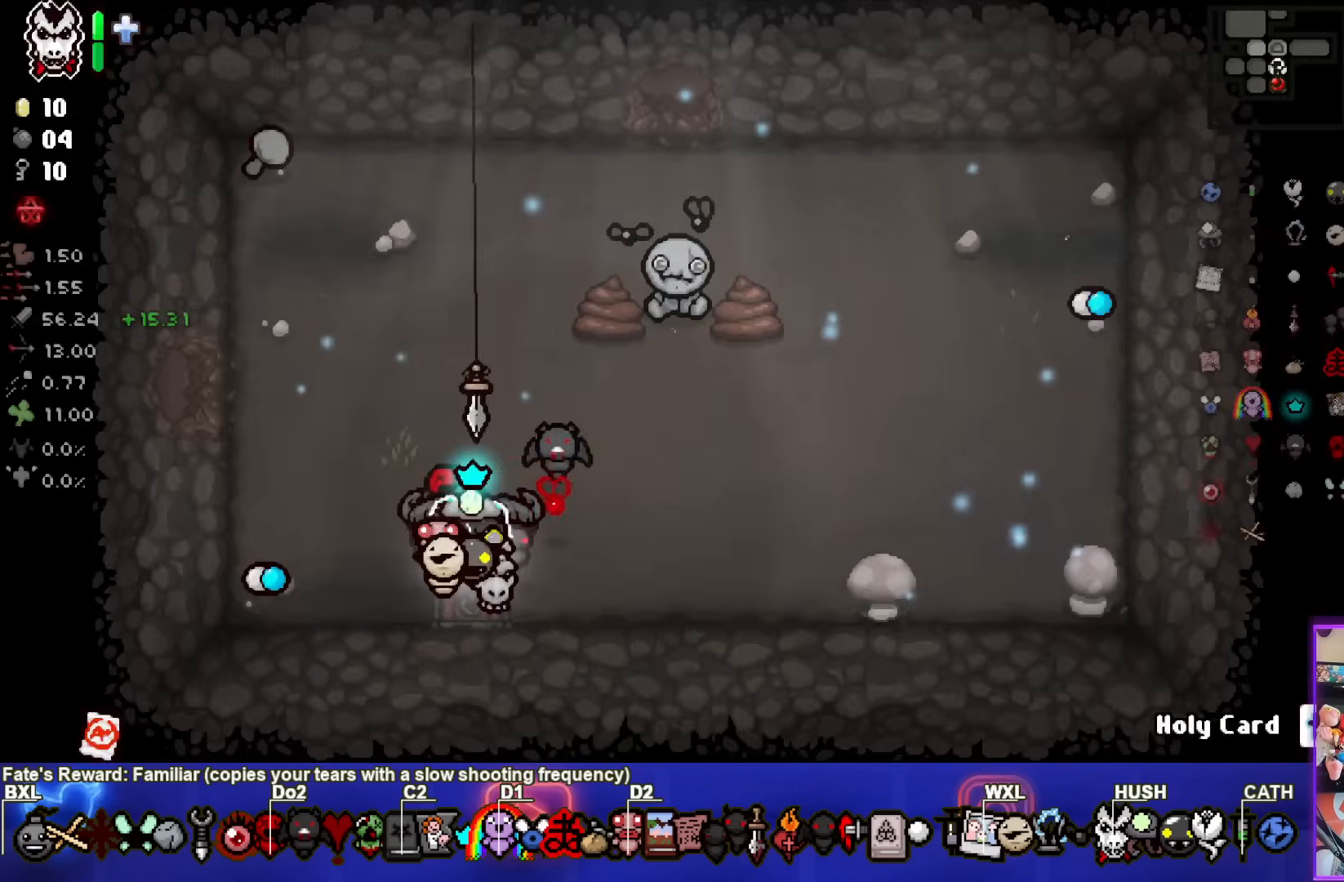
Gameplay with a controller (PlayStation layout); each line is a JSON object with the inputs held at the frame after it. "events" lists button and stick changes between this image and that frame as [ms after this image, input, new state], when the widget could be followed in between.
{"buttons": [], "left_stick": "center", "right_stick": "center", "events": []}
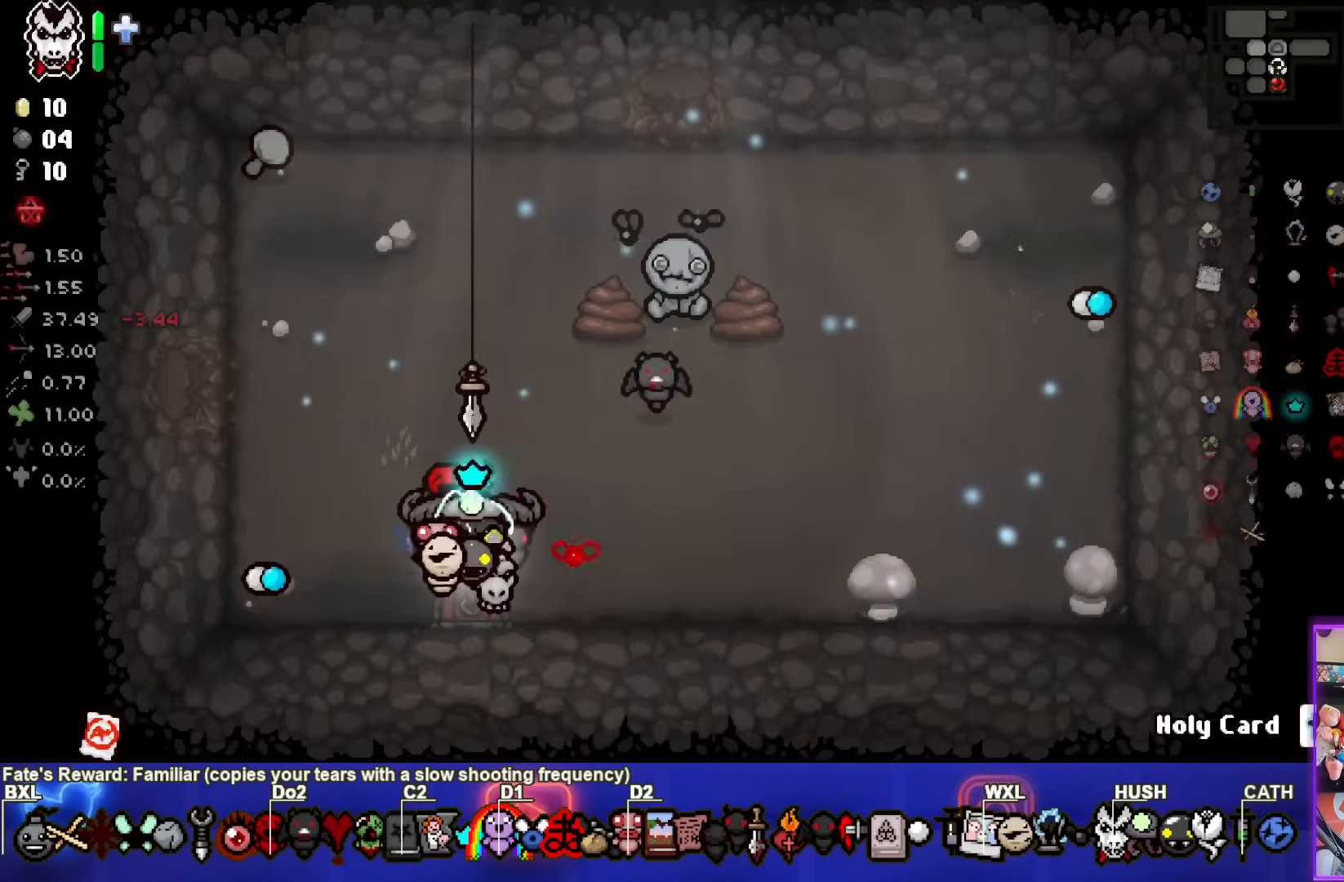
{"buttons": [], "left_stick": "center", "right_stick": "center", "events": []}
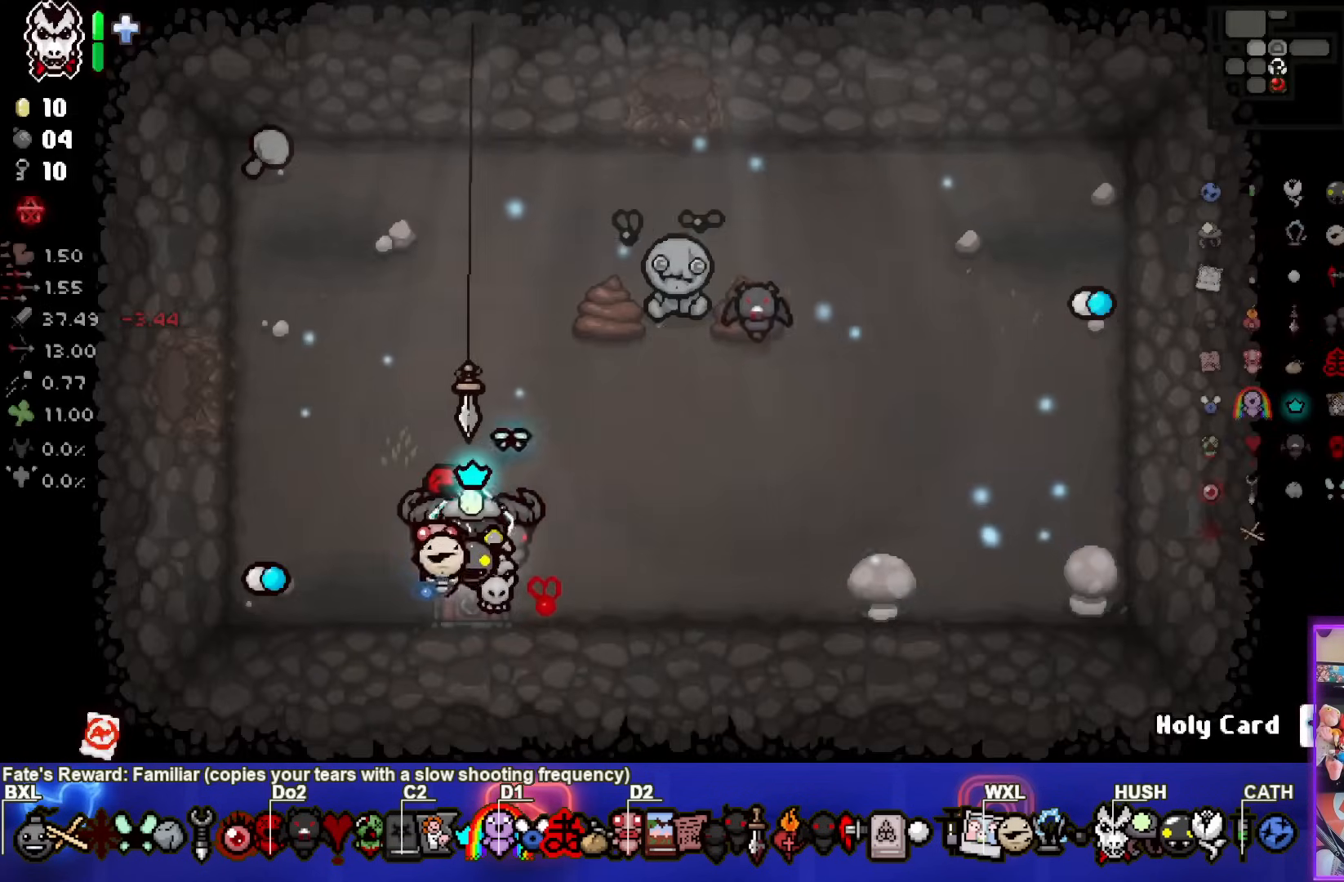
{"buttons": [], "left_stick": "center", "right_stick": "center", "events": []}
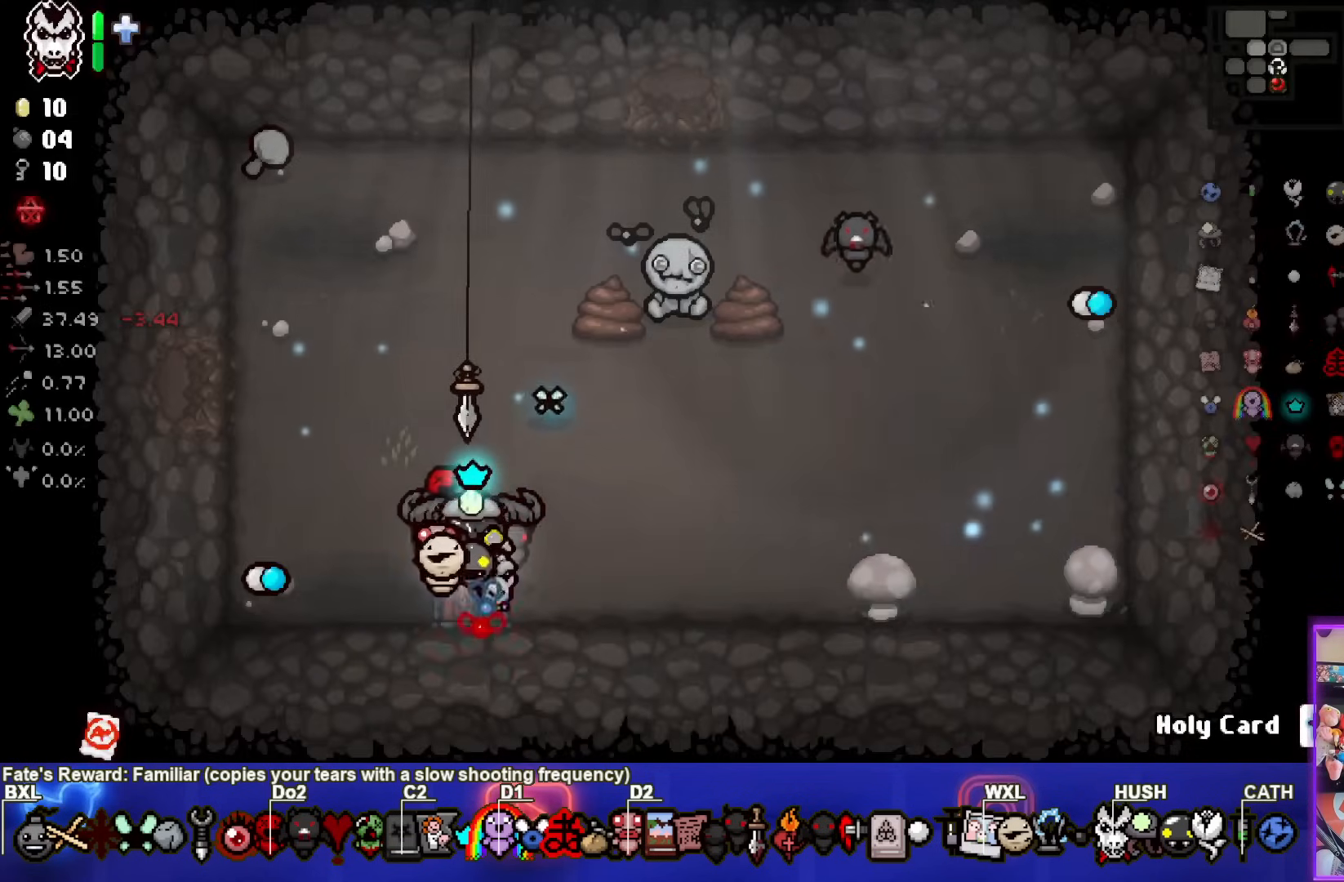
{"buttons": [], "left_stick": "right", "right_stick": "center", "events": [[233, "left_stick", "right"]]}
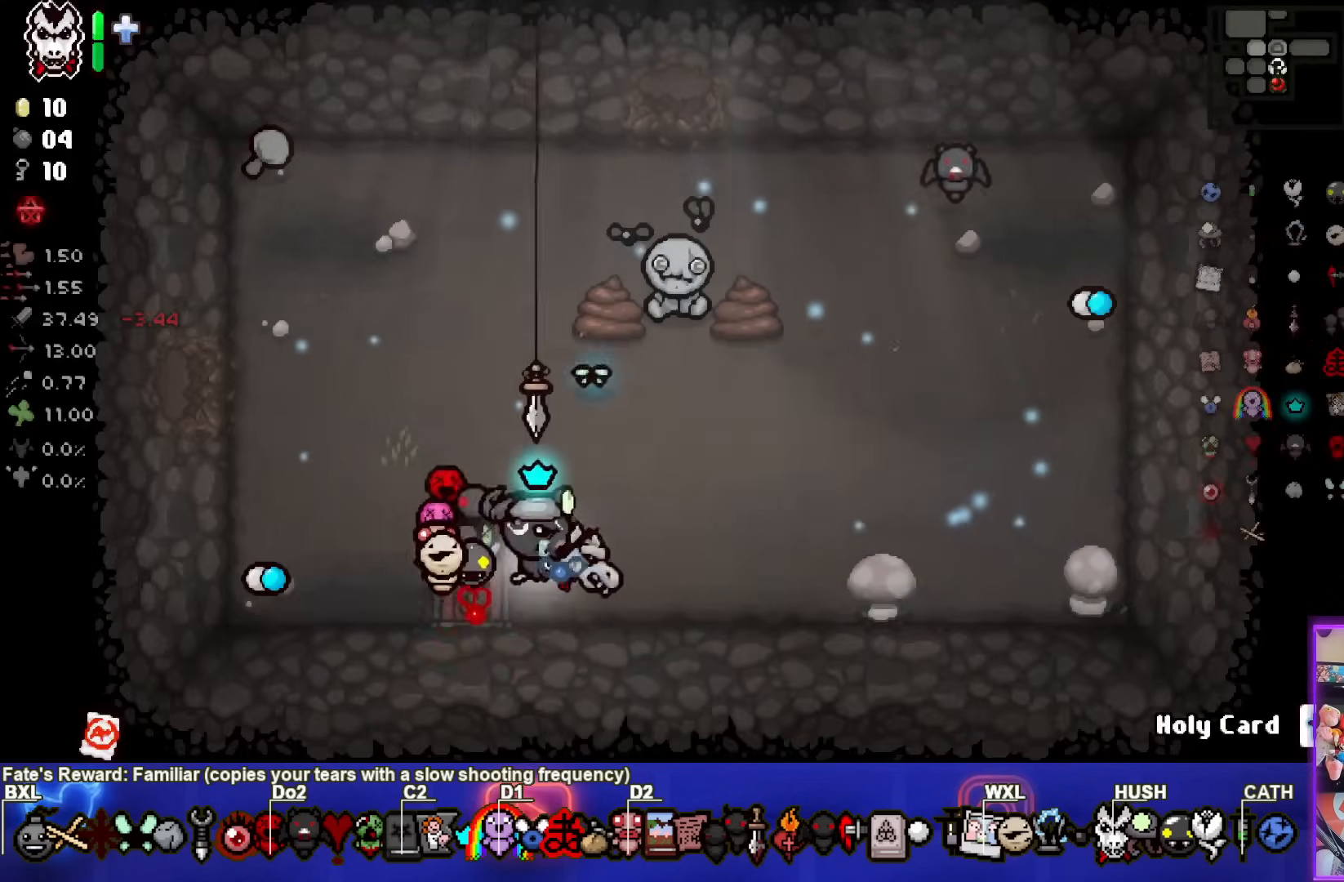
{"buttons": [], "left_stick": "center", "right_stick": "center", "events": [[233, "left_stick", "center"]]}
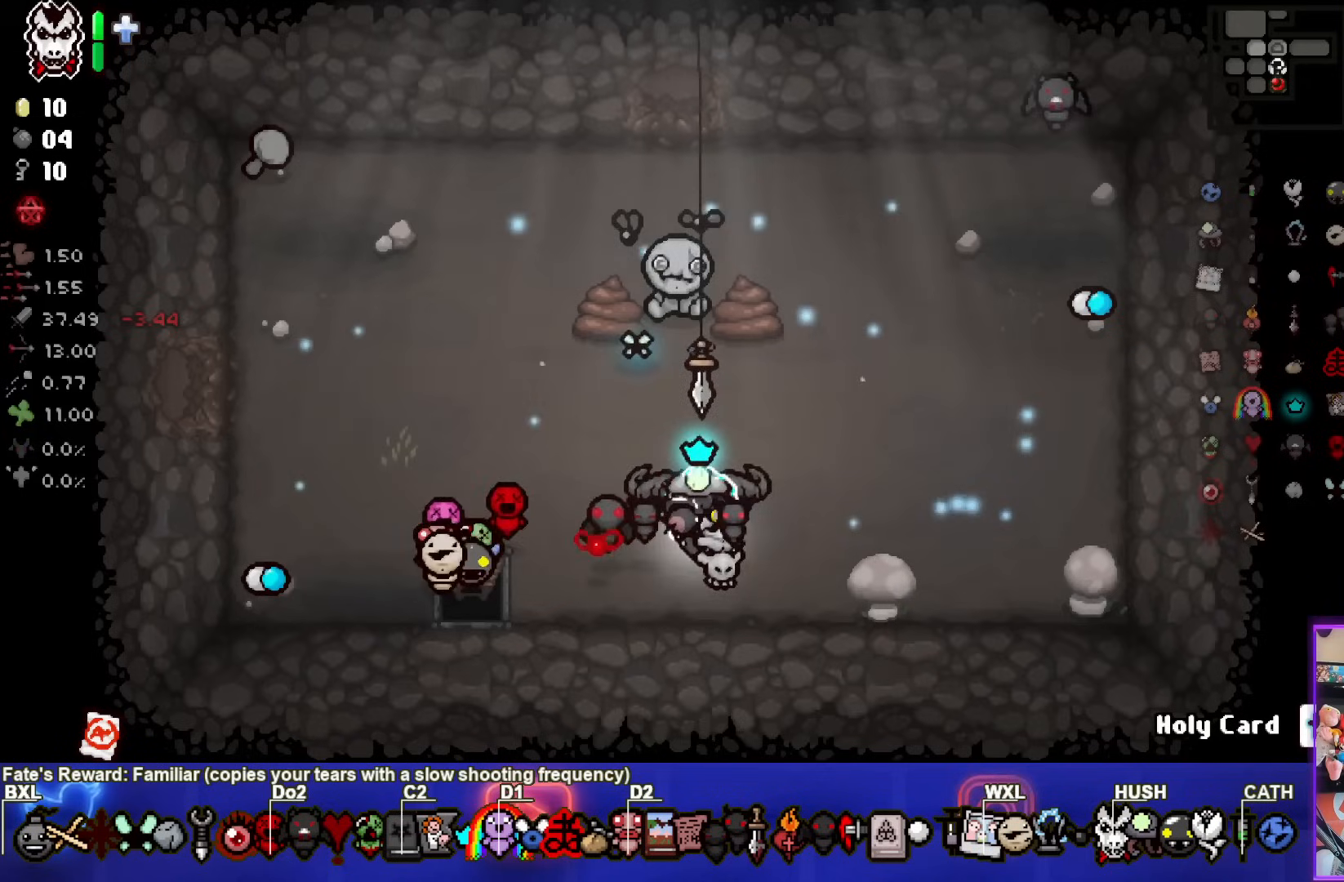
{"buttons": [], "left_stick": "center", "right_stick": "center", "events": []}
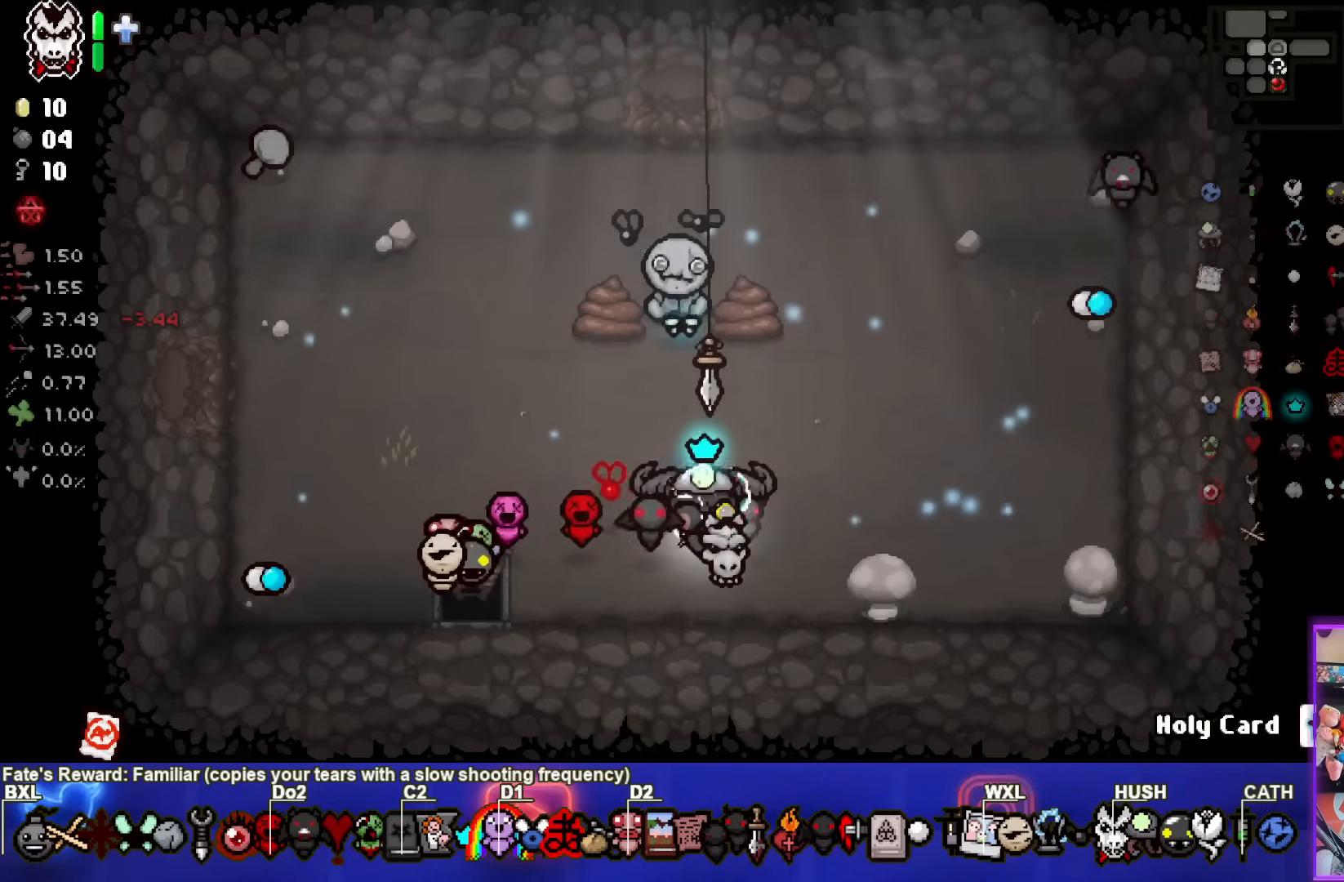
{"buttons": [], "left_stick": "center", "right_stick": "center", "events": []}
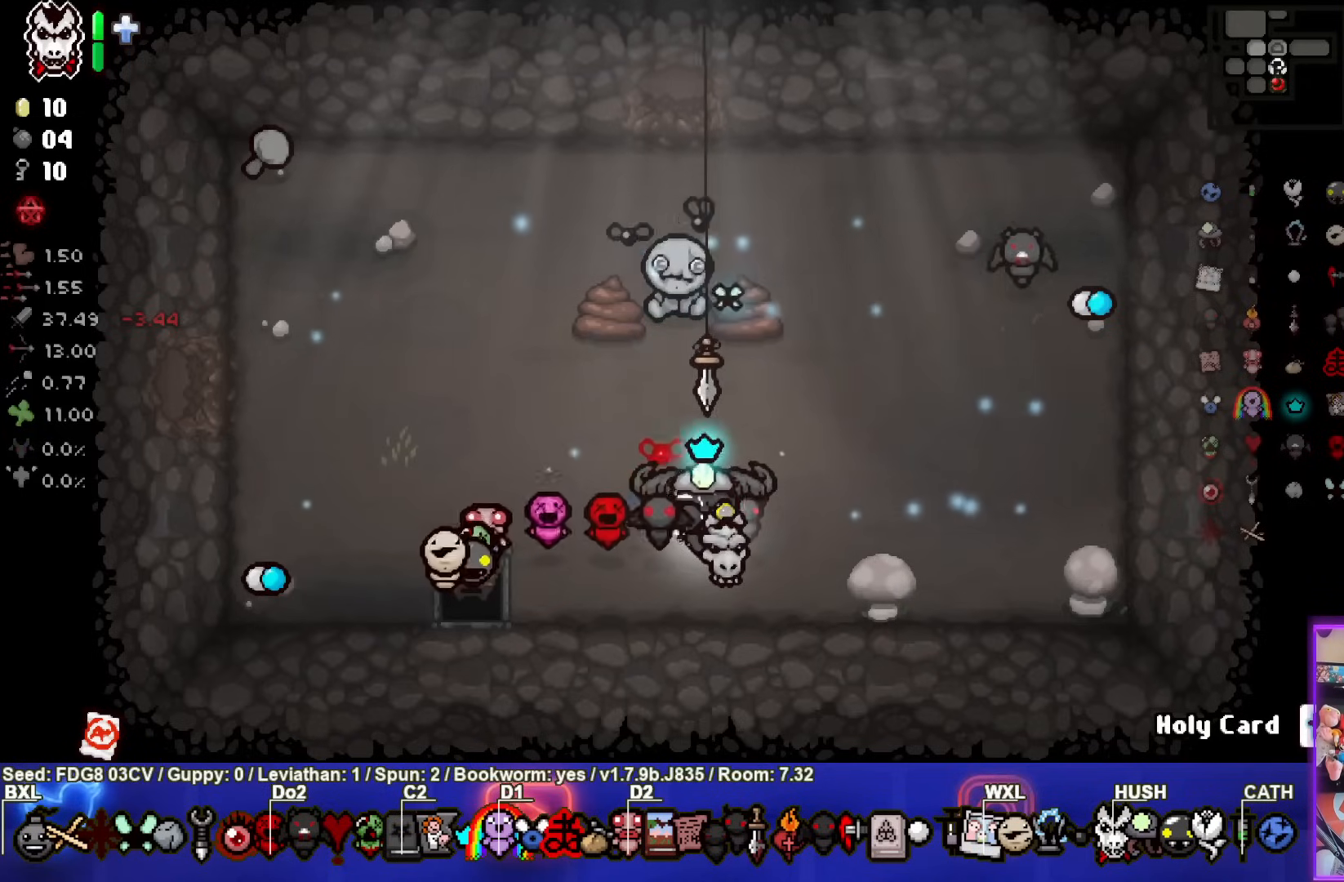
{"buttons": [], "left_stick": "up", "right_stick": "center", "events": [[267, "left_stick", "up"]]}
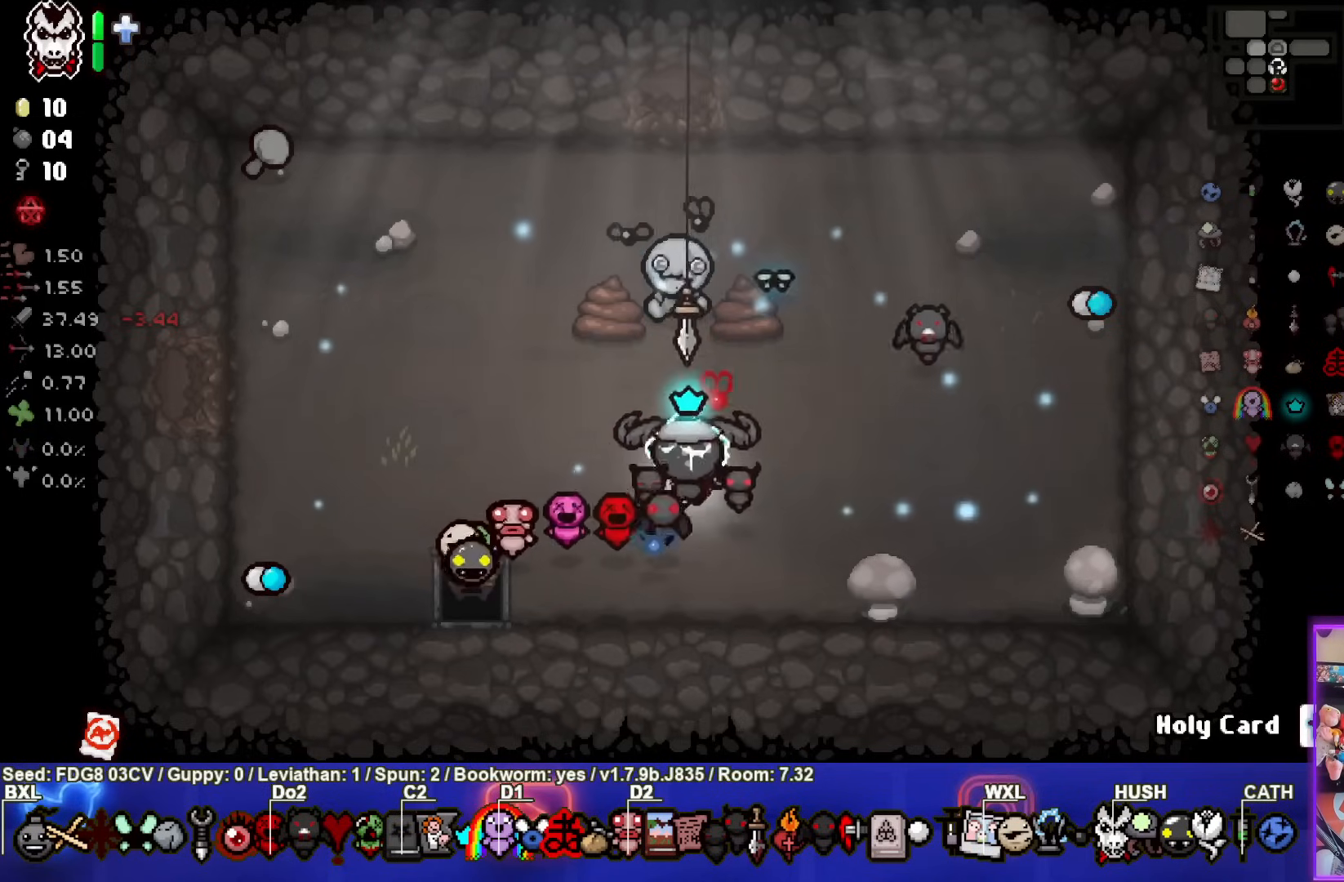
{"buttons": [], "left_stick": "up-left", "right_stick": "center", "events": [[350, "left_stick", "up-left"]]}
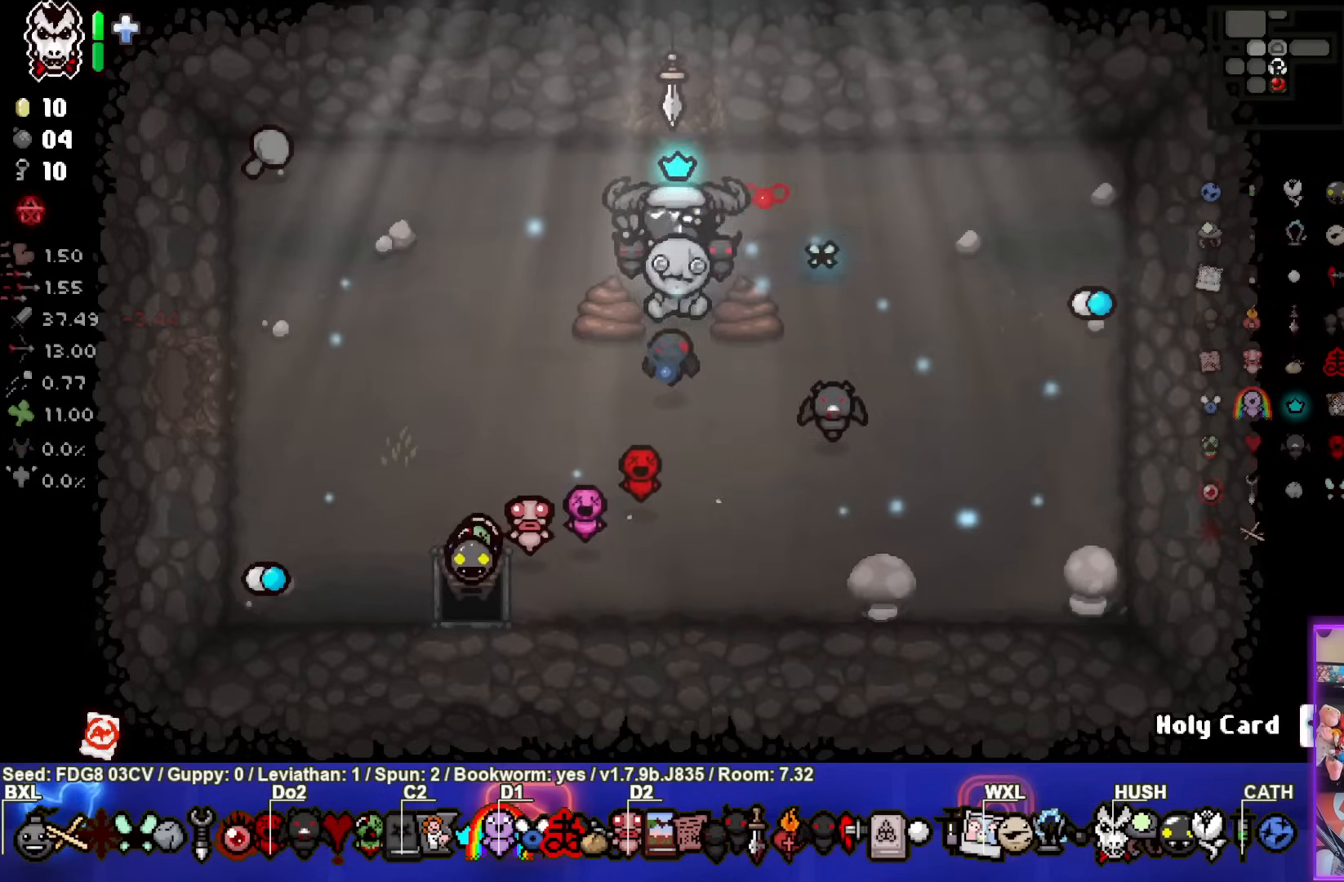
{"buttons": [], "left_stick": "down", "right_stick": "center", "events": [[67, "left_stick", "down"]]}
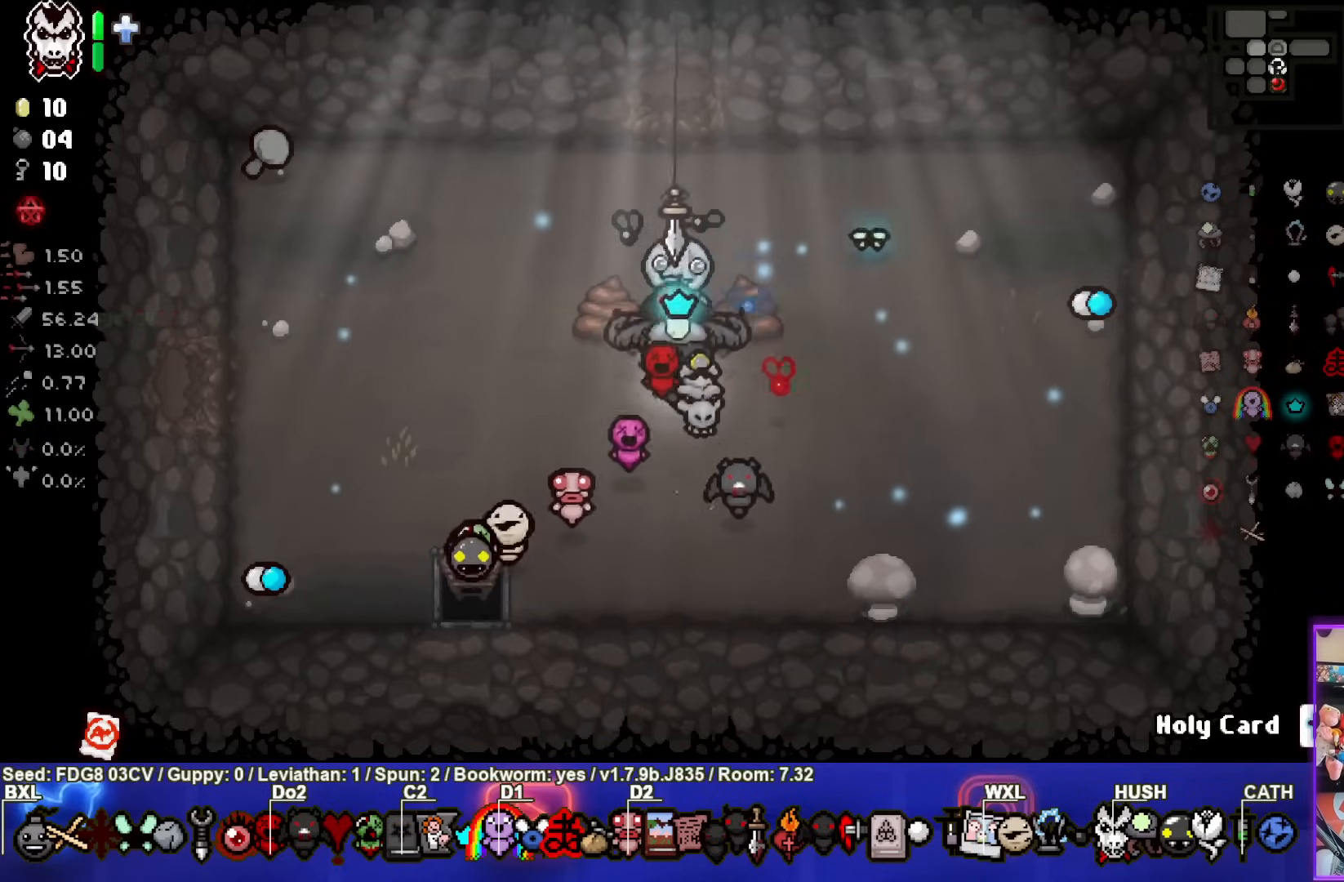
{"buttons": ["L1"], "left_stick": "up", "right_stick": "center", "events": [[417, "L1", "down"], [417, "left_stick", "up"]]}